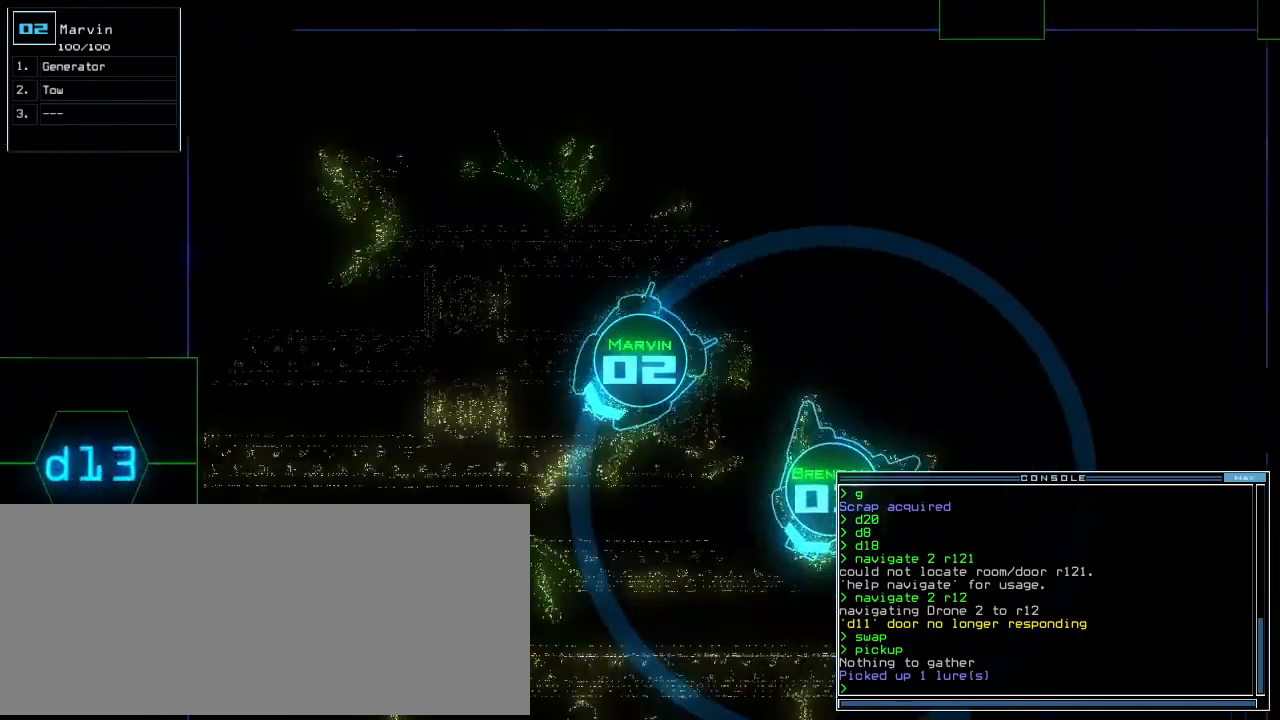
Gameplay with keyboard; each line is a JSON object with the keys held at the frame after it. "events" lists presses ("down") and releases ("up") of ".", "0", "1", "2", "3", "4", "5", "6", "7", "8", "9", "a", "b", "backspace", "c", "caps_lock", "comma", "ctrl_l", "ctrl_r", "d", "down", "e", "equals", "escape", "f", "f10", "g", "h", "i", "j", "k", "l", "left", "m", "minus", "n", "o", "p", "q", "quote", "r", "return", "right", "s", "semicolon", "shift_l", "shift_r", "space", "t", "tab", "tilde", "u", "up", "v", "w", "x", "y" and "z" between this image and that frame as [ms after this image, input, new state], when the widget could be followed in between. No other keys are recorded. Mouse input is not recorded. Not read: other_keys.
{"keys": ["up"], "events": []}
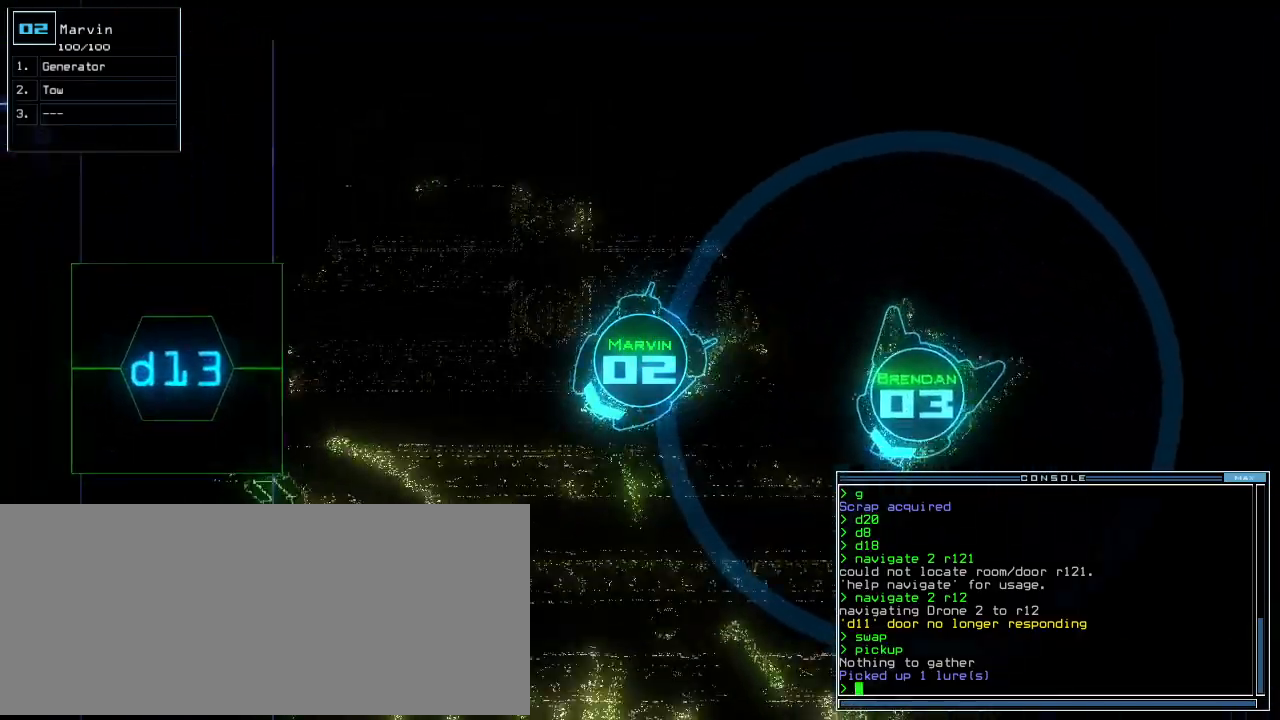
{"keys": ["up"], "events": []}
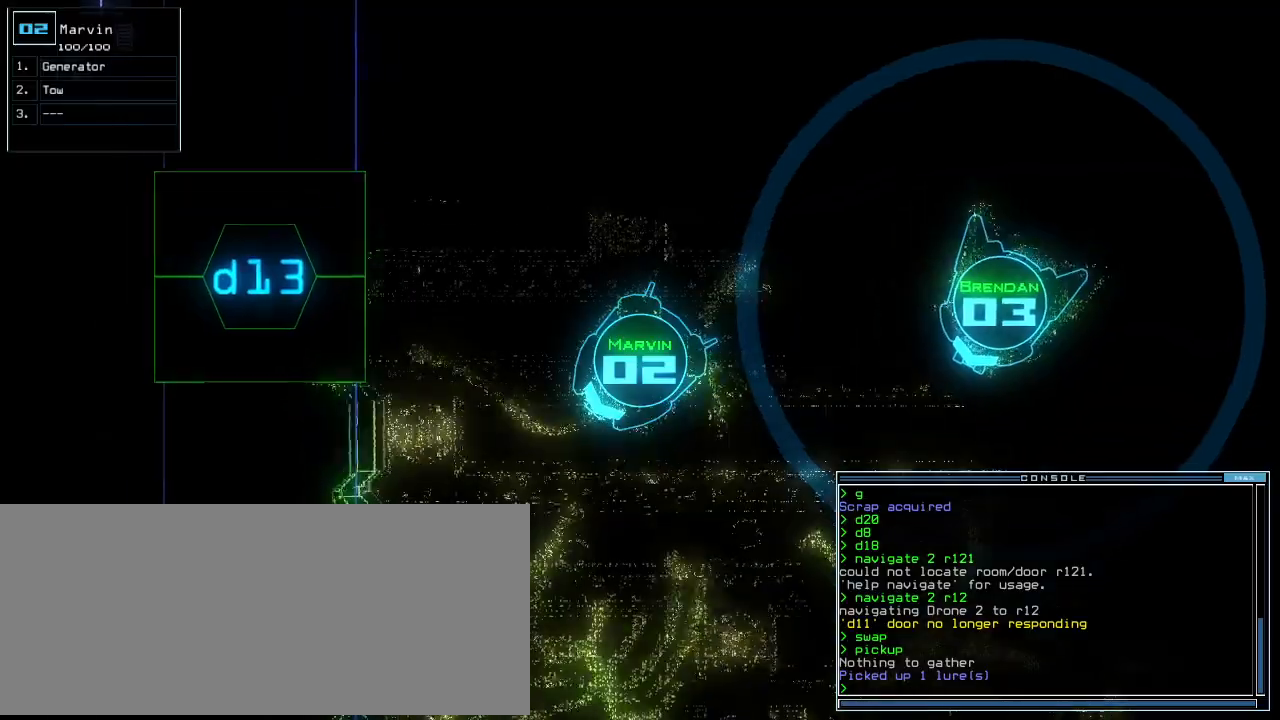
{"keys": ["up"], "events": [[200, "left", "down"], [260, "left", "up"], [380, "left", "down"], [460, "left", "up"]]}
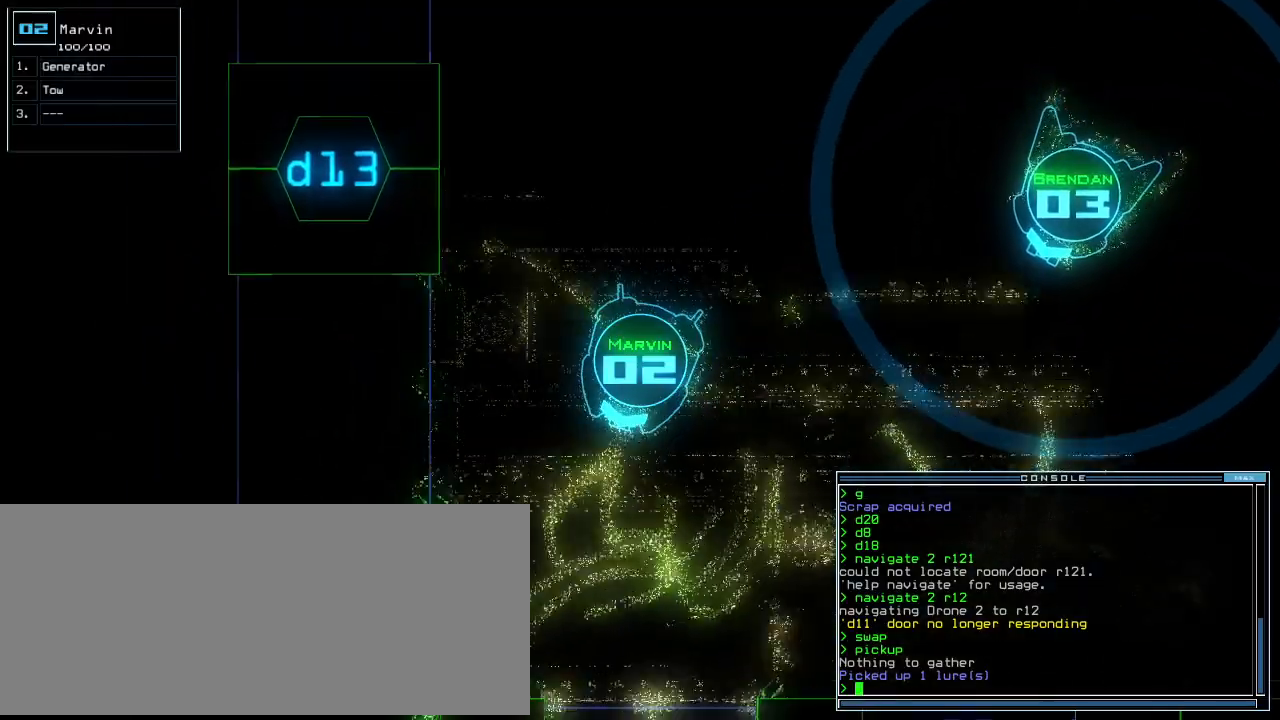
{"keys": ["up"], "events": []}
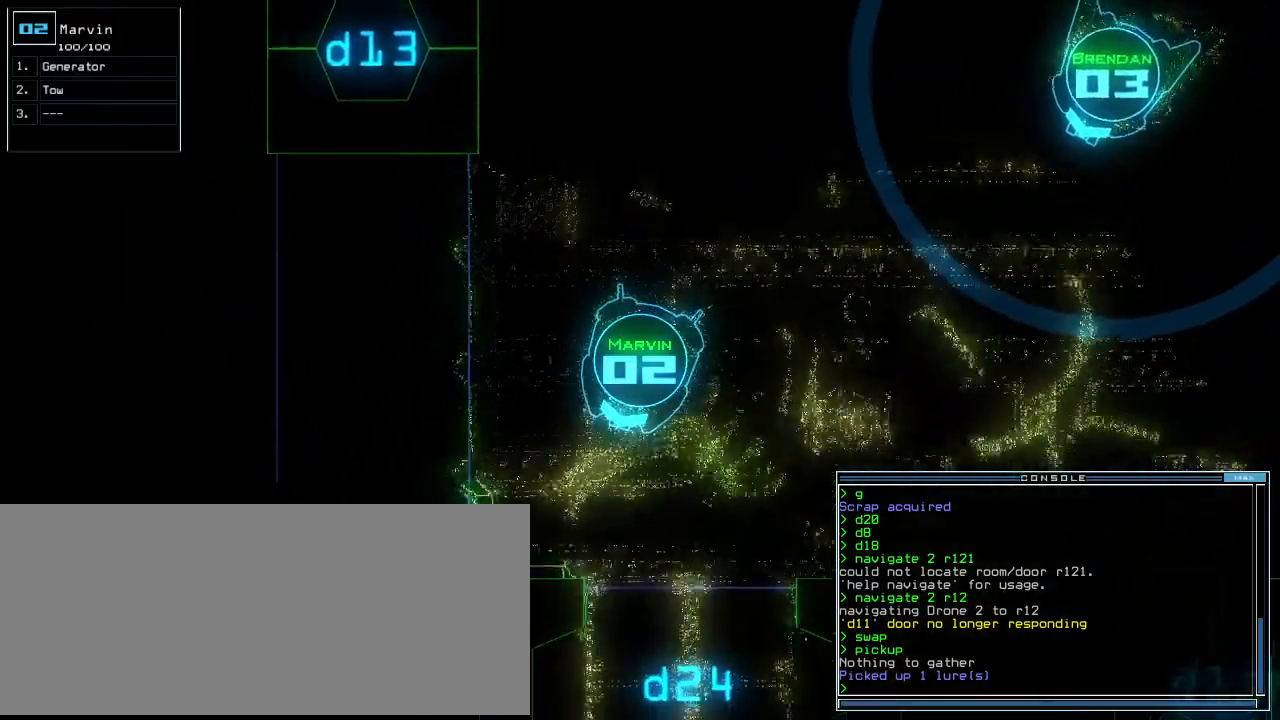
{"keys": ["up"], "events": [[100, "left", "down"], [300, "left", "up"]]}
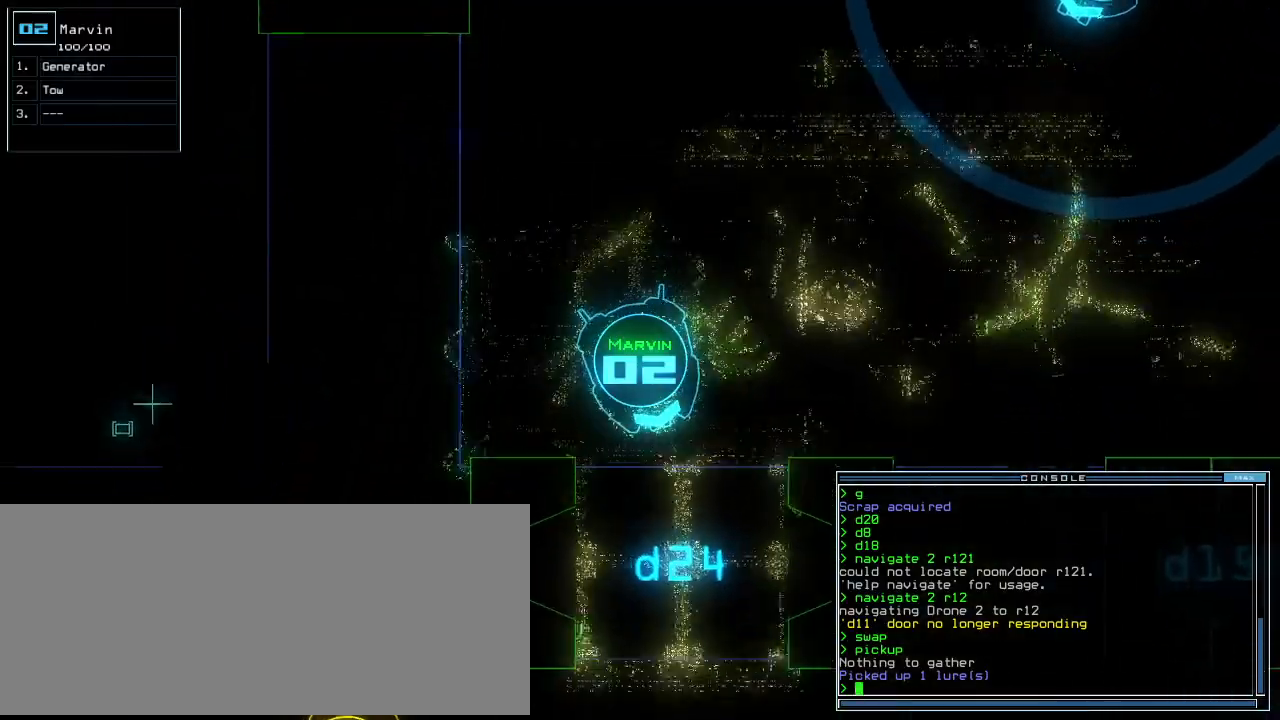
{"keys": ["up"], "events": [[160, "right", "down"], [200, "right", "up"]]}